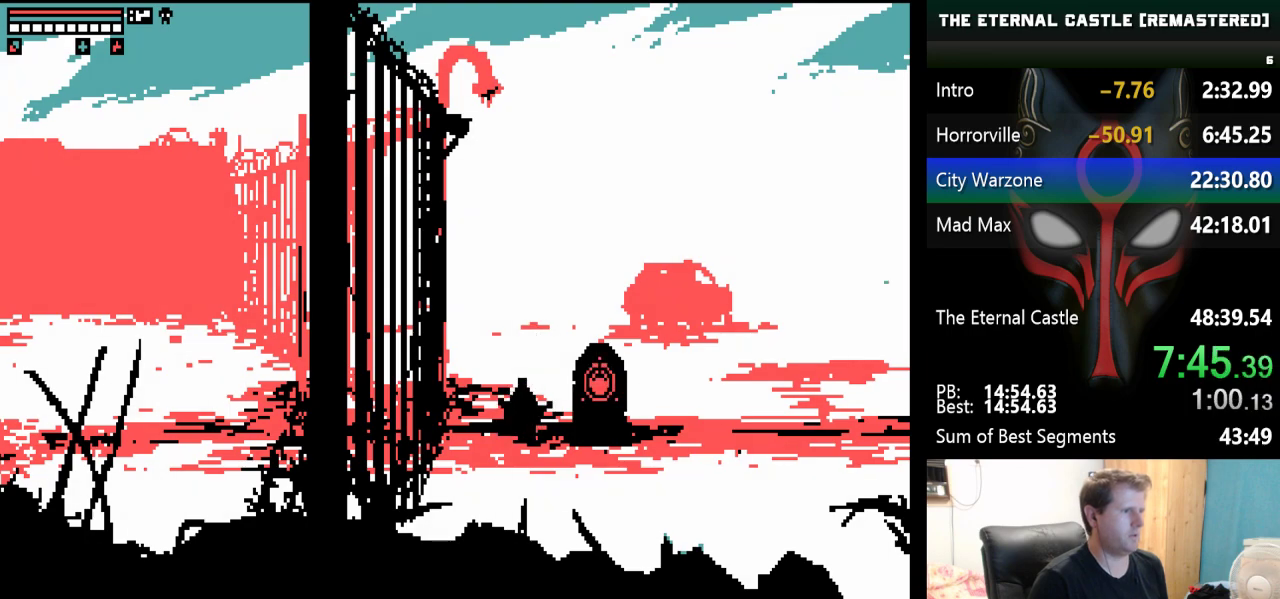
Gameplay with keyboard; each line is a JSON object with the keys held at the frame after it. "events" lists presses ("down") and releases ("up") of "alt", "ctrl", "down", "left", "right", "shift", "space" and "up" between this image and that frame as [ms after this image, input, new state], when the widget could be followed in between. No other keys are recorded. Mouse input is not recorded.
{"keys": ["up"], "events": [[50, "up", "up"], [150, "up", "down"], [233, "up", "up"], [333, "up", "down"], [433, "up", "up"], [467, "up", "down"]]}
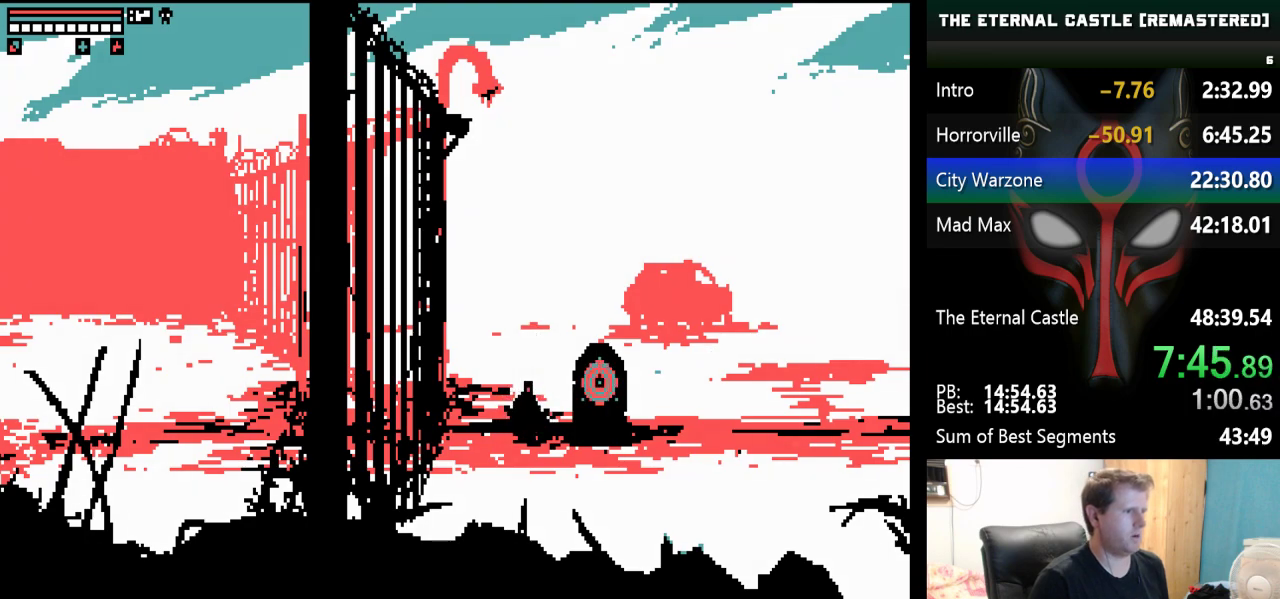
{"keys": ["right", "up"], "events": [[67, "up", "up"], [167, "up", "down"], [217, "right", "down"], [350, "up", "up"], [450, "up", "down"]]}
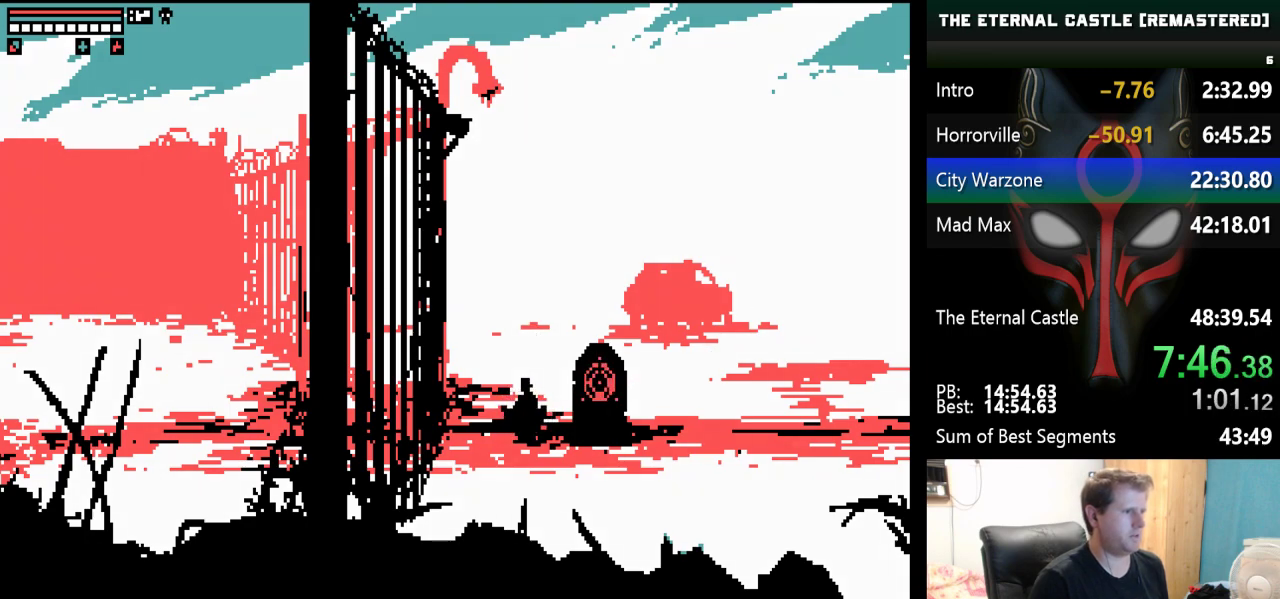
{"keys": ["right"], "events": [[317, "up", "up"], [367, "up", "down"], [500, "up", "up"]]}
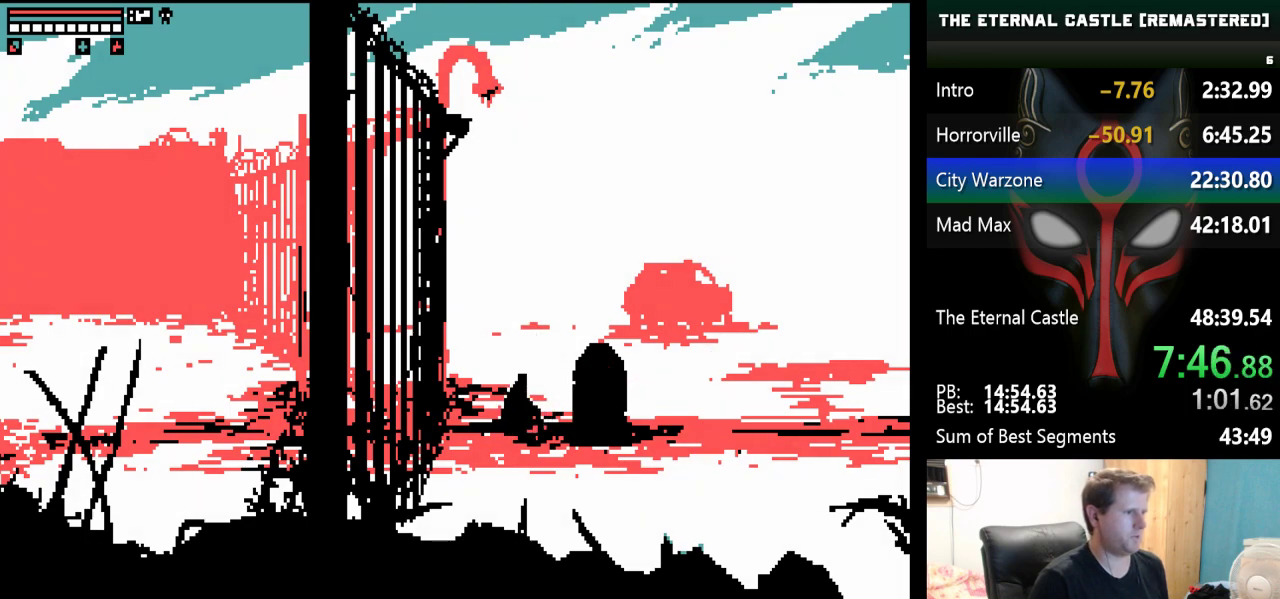
{"keys": ["right", "shift"], "events": [[50, "shift", "down"]]}
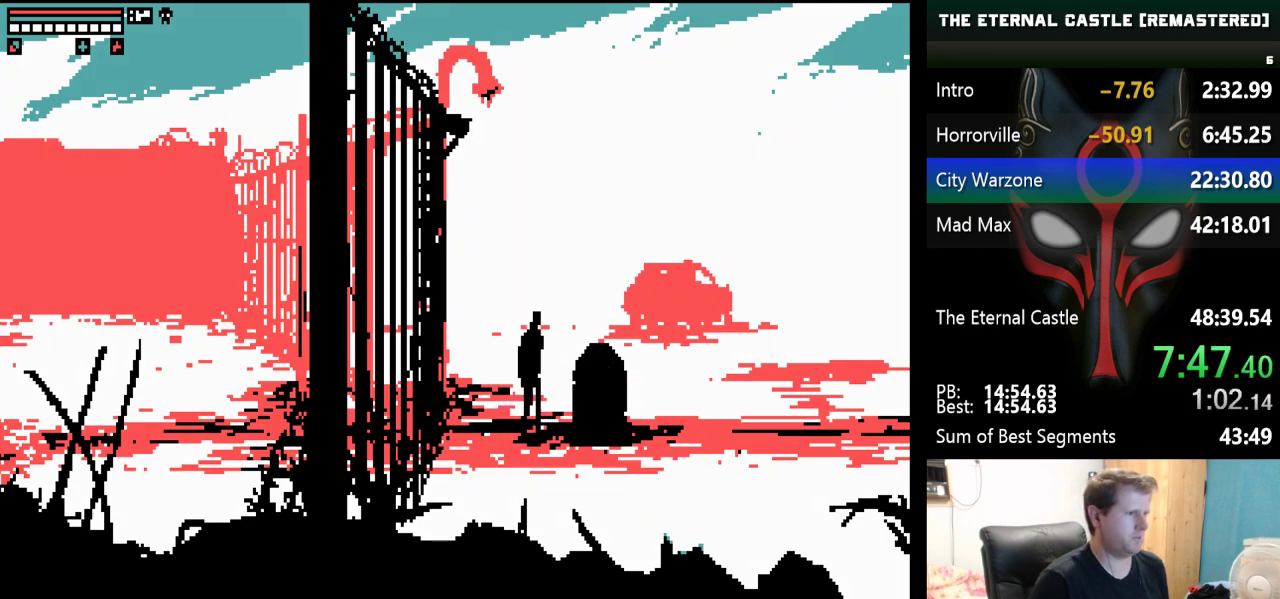
{"keys": ["right", "shift"], "events": []}
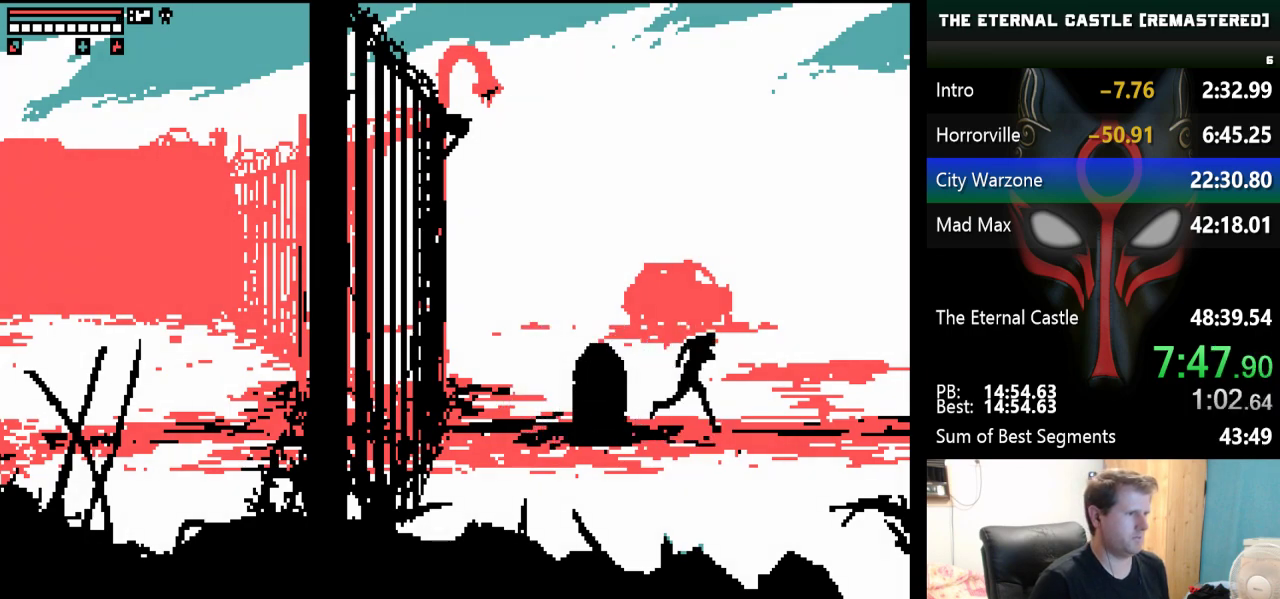
{"keys": ["right", "shift"], "events": []}
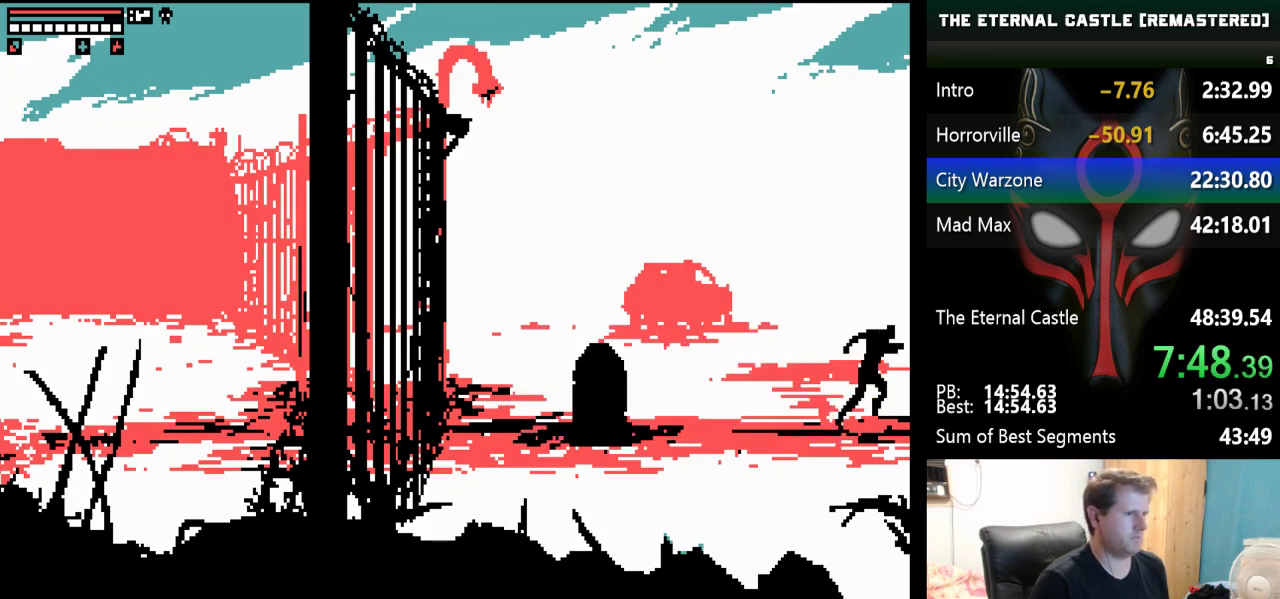
{"keys": [], "events": [[200, "shift", "up"], [233, "right", "up"]]}
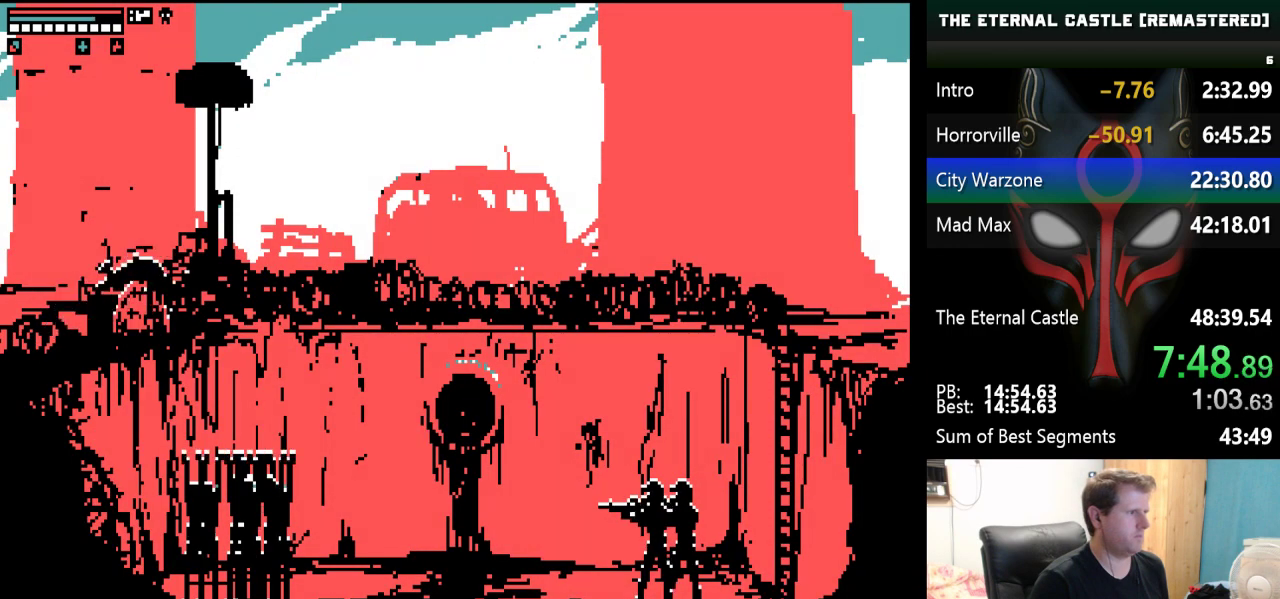
{"keys": [], "events": []}
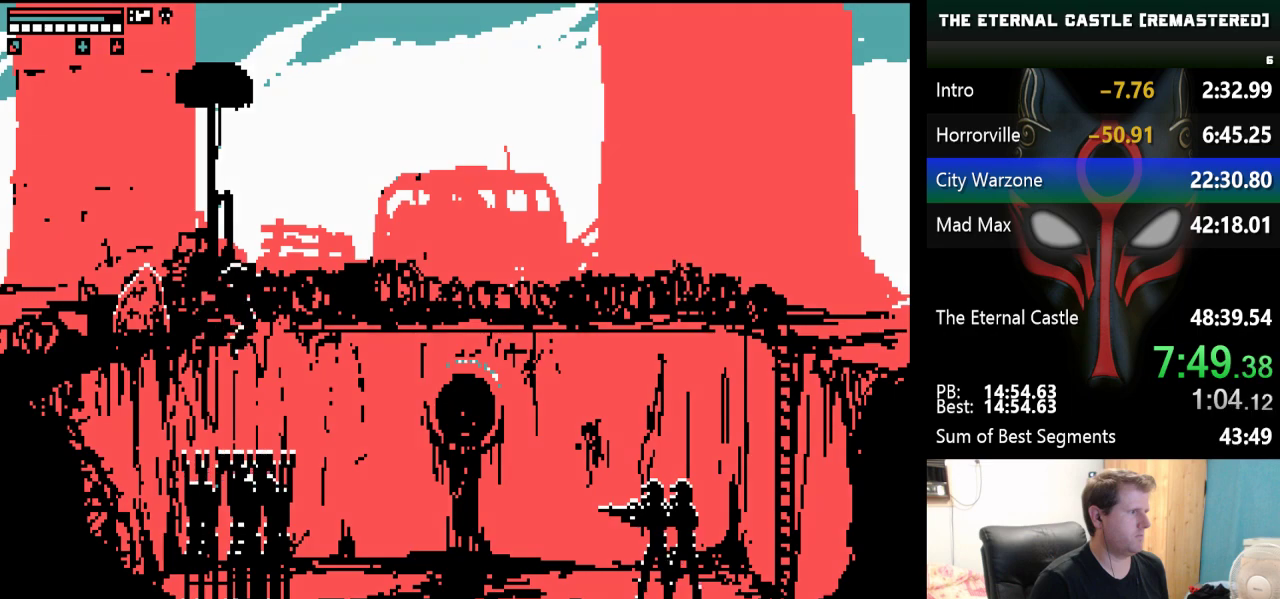
{"keys": ["down", "right"], "events": [[217, "right", "down"], [317, "down", "down"]]}
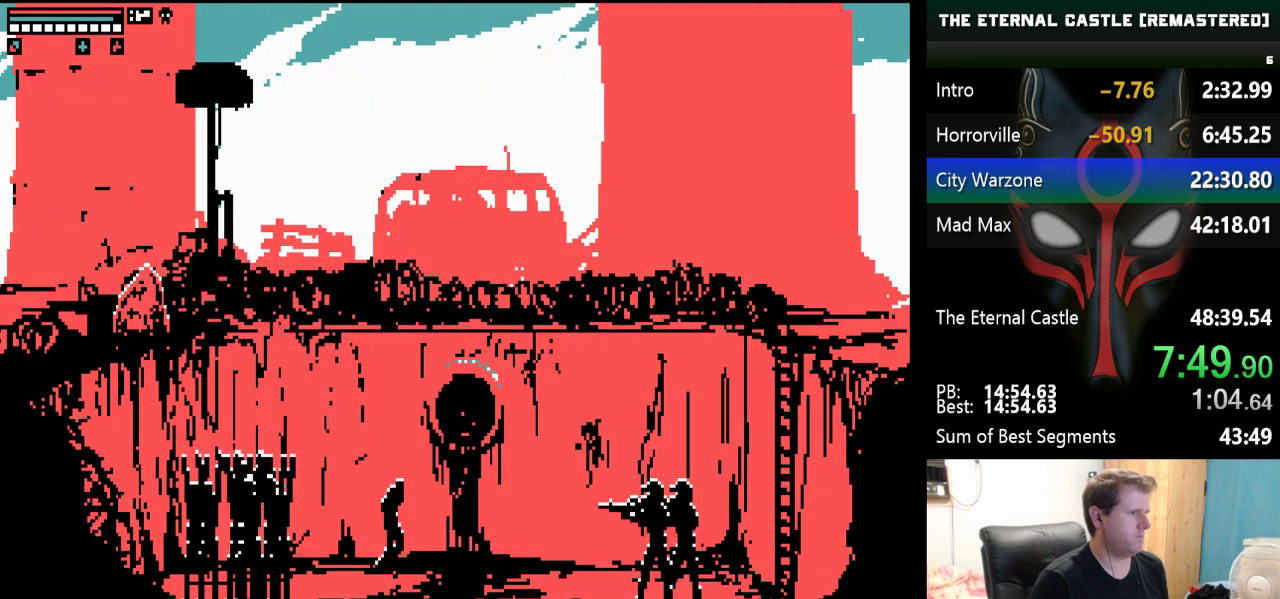
{"keys": ["down", "right"], "events": []}
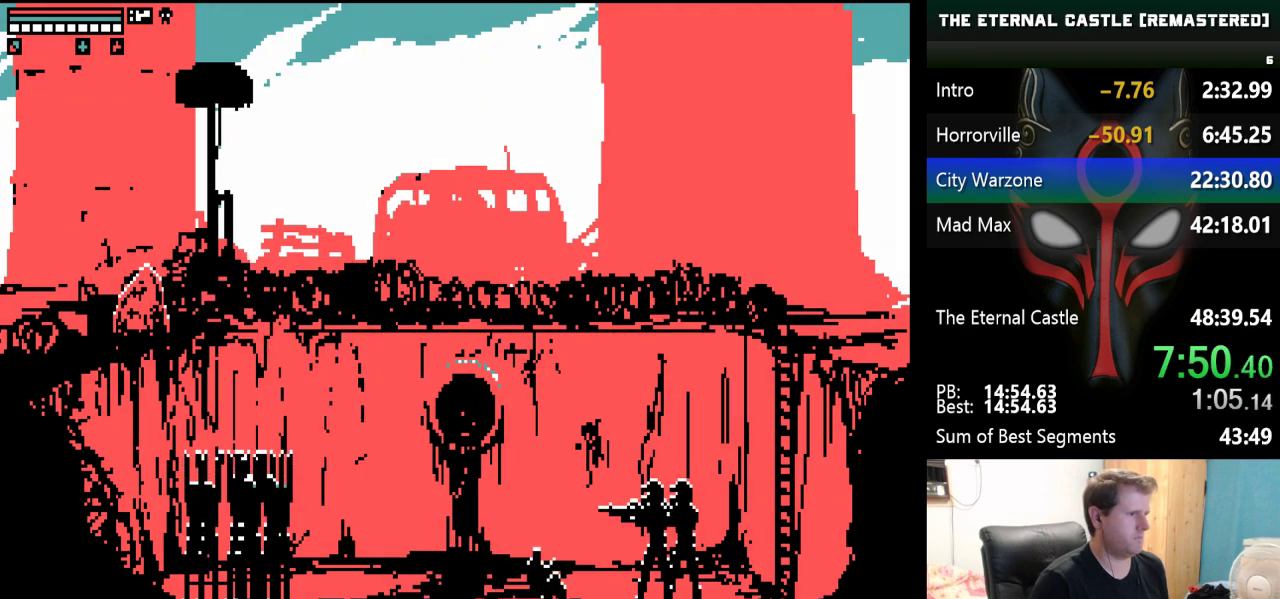
{"keys": ["right", "up"], "events": [[117, "down", "up"], [450, "up", "down"]]}
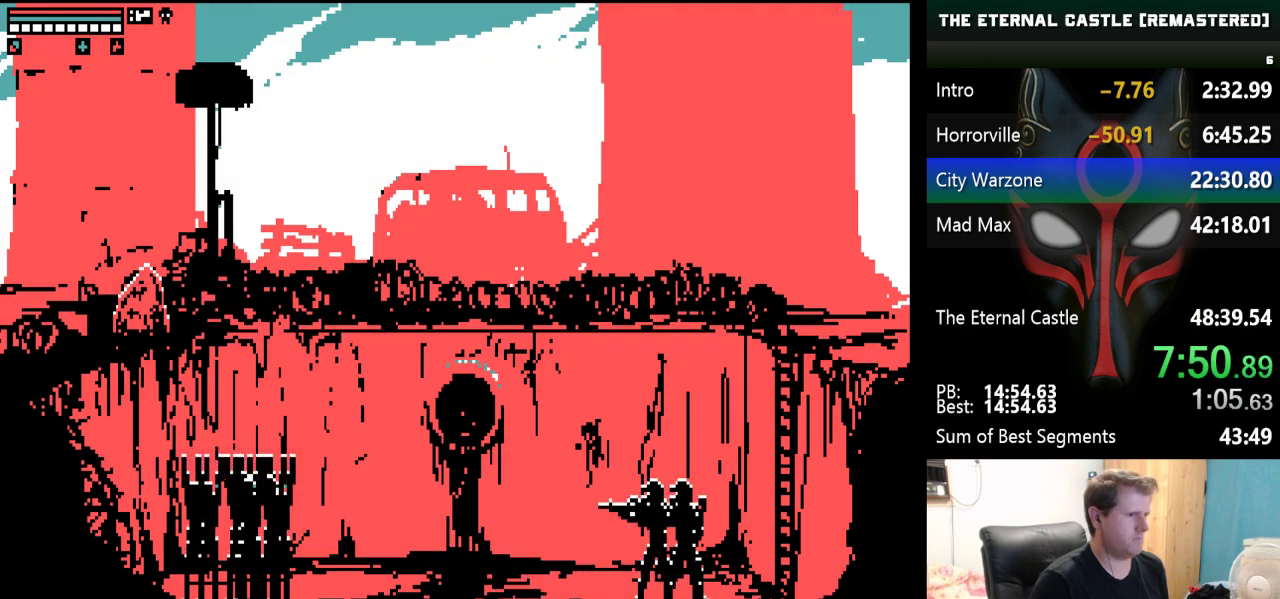
{"keys": ["up"], "events": [[83, "right", "up"]]}
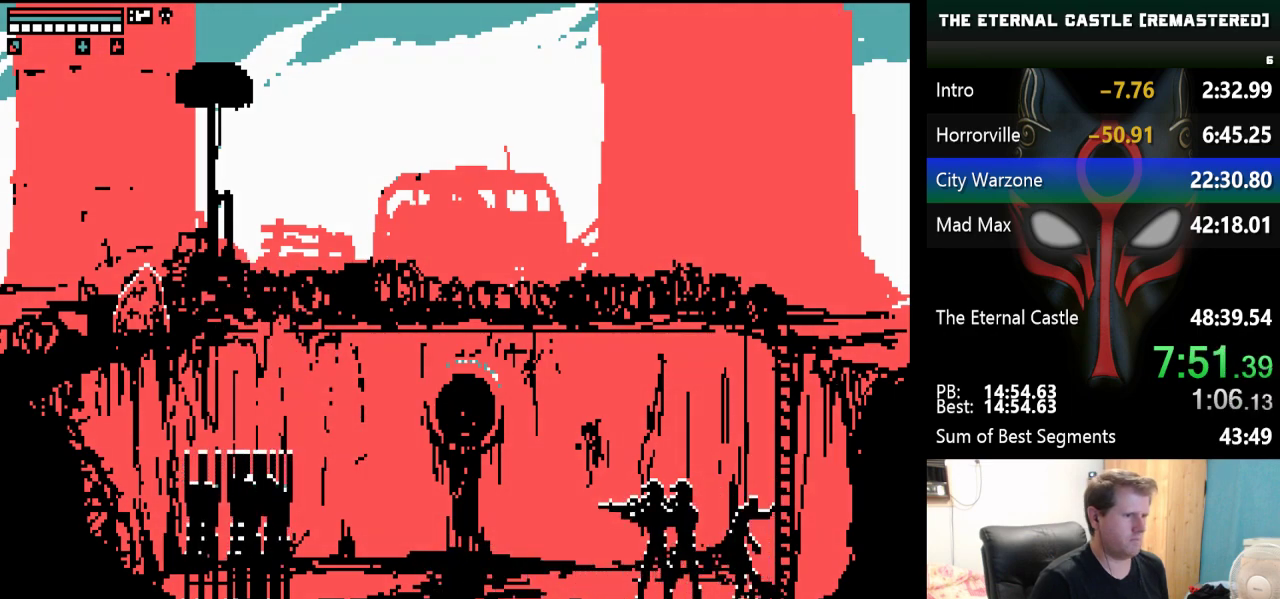
{"keys": ["up"], "events": []}
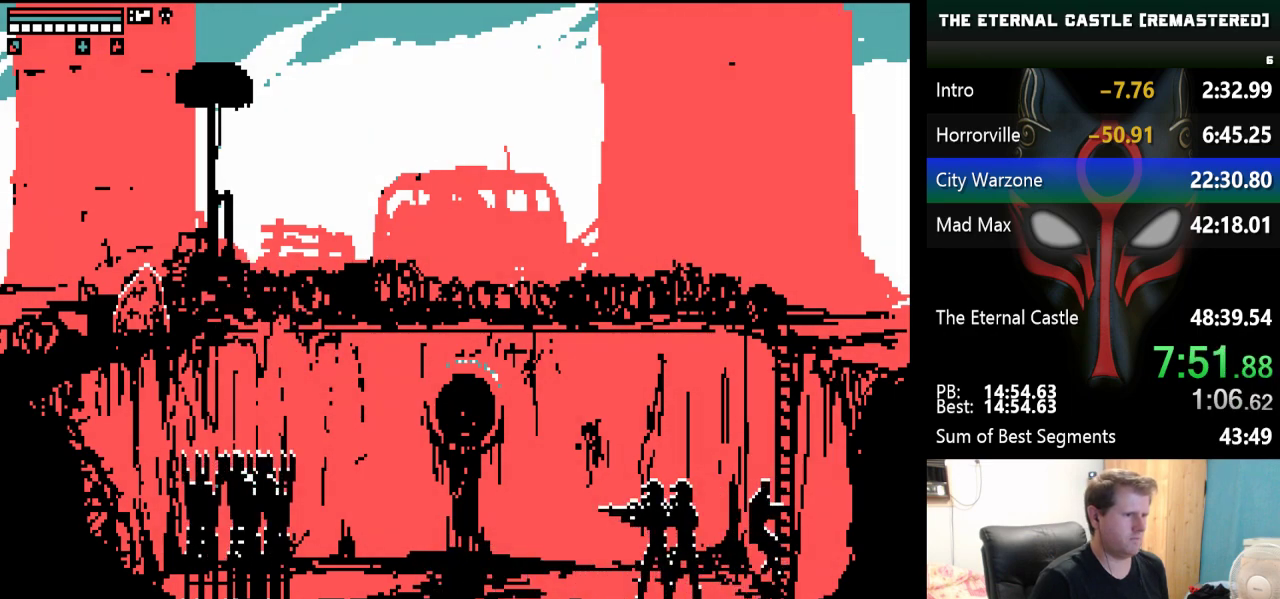
{"keys": ["shift", "up"], "events": [[217, "shift", "down"]]}
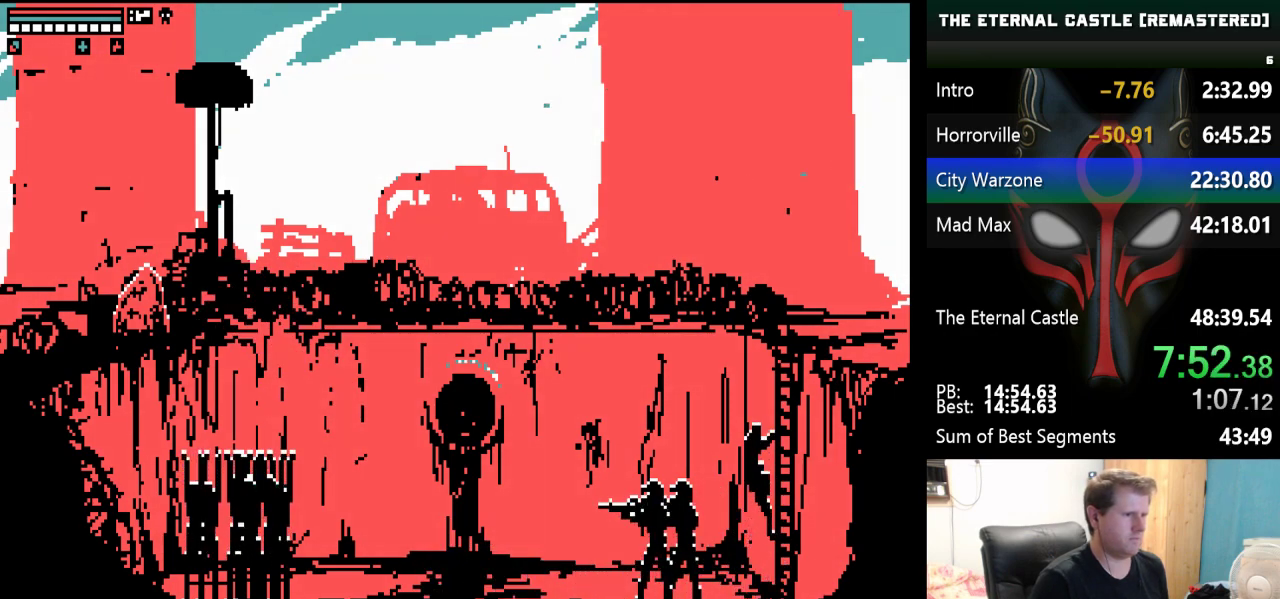
{"keys": ["shift", "up"], "events": []}
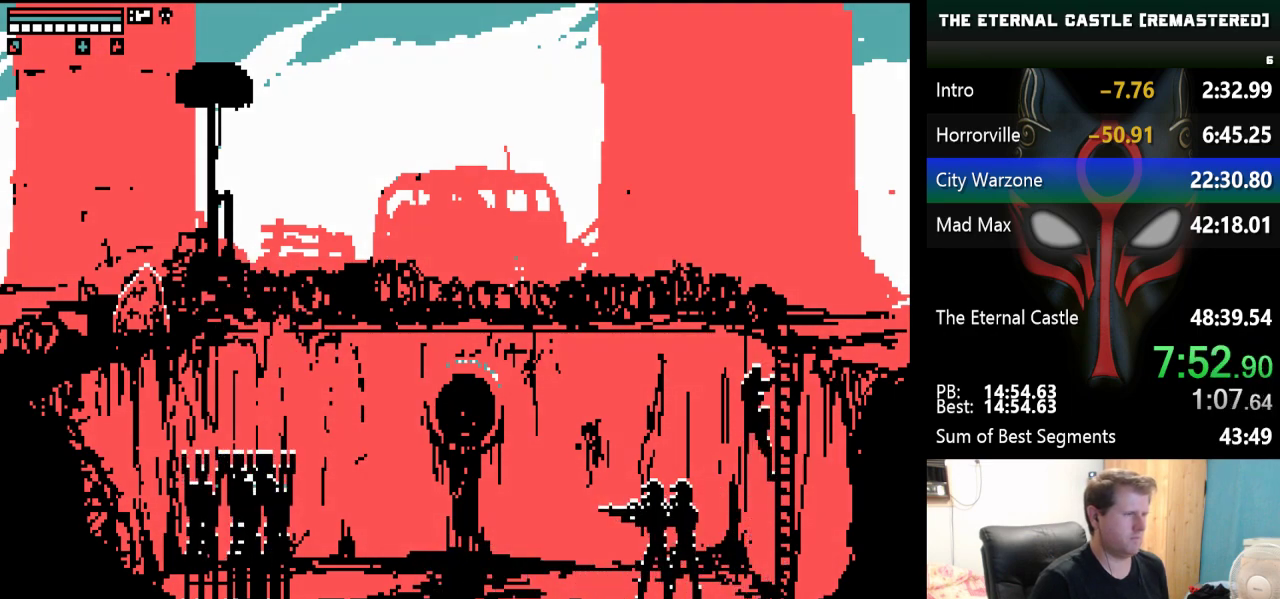
{"keys": ["shift", "up"], "events": []}
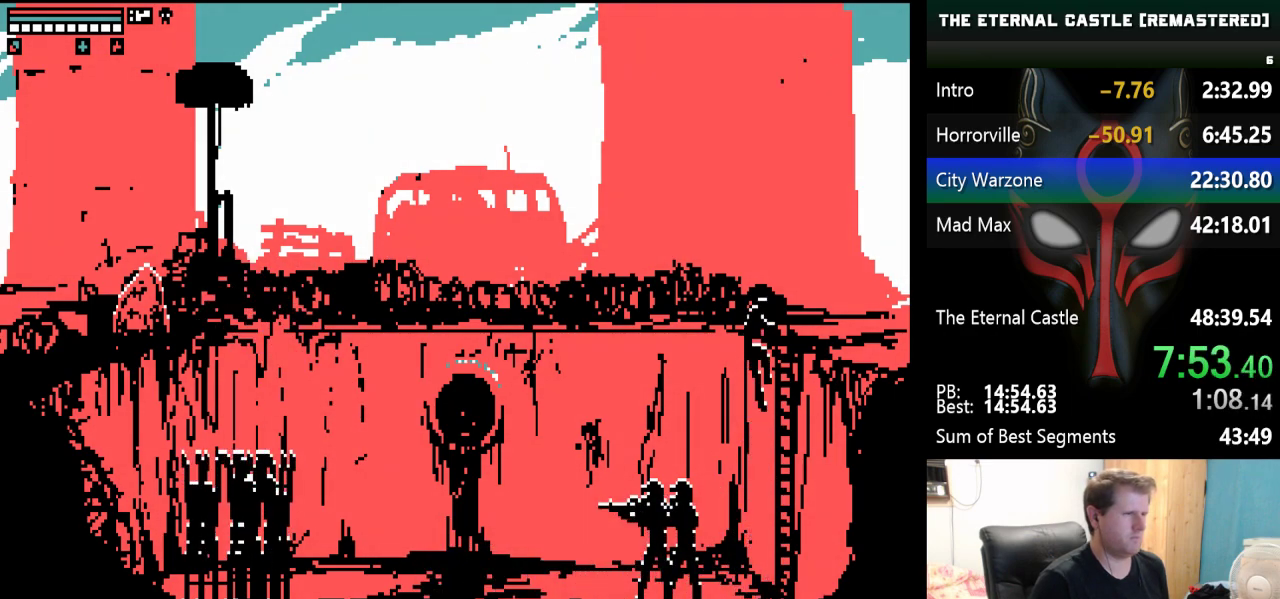
{"keys": ["right"], "events": [[217, "shift", "up"], [400, "right", "down"], [400, "up", "up"]]}
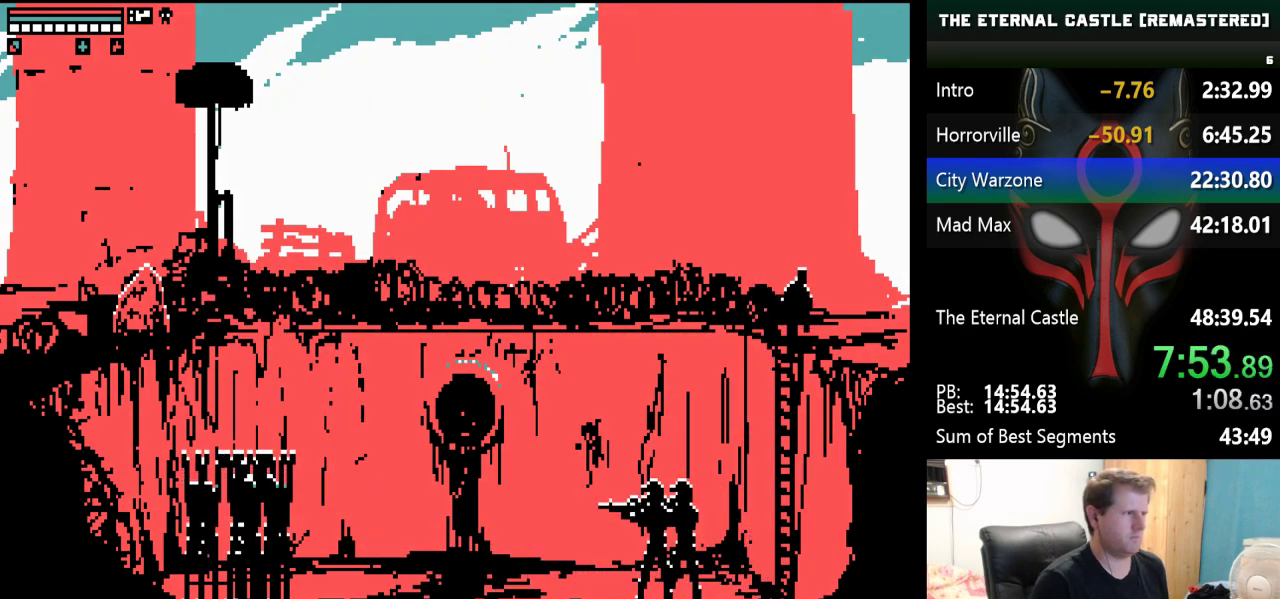
{"keys": ["right"], "events": []}
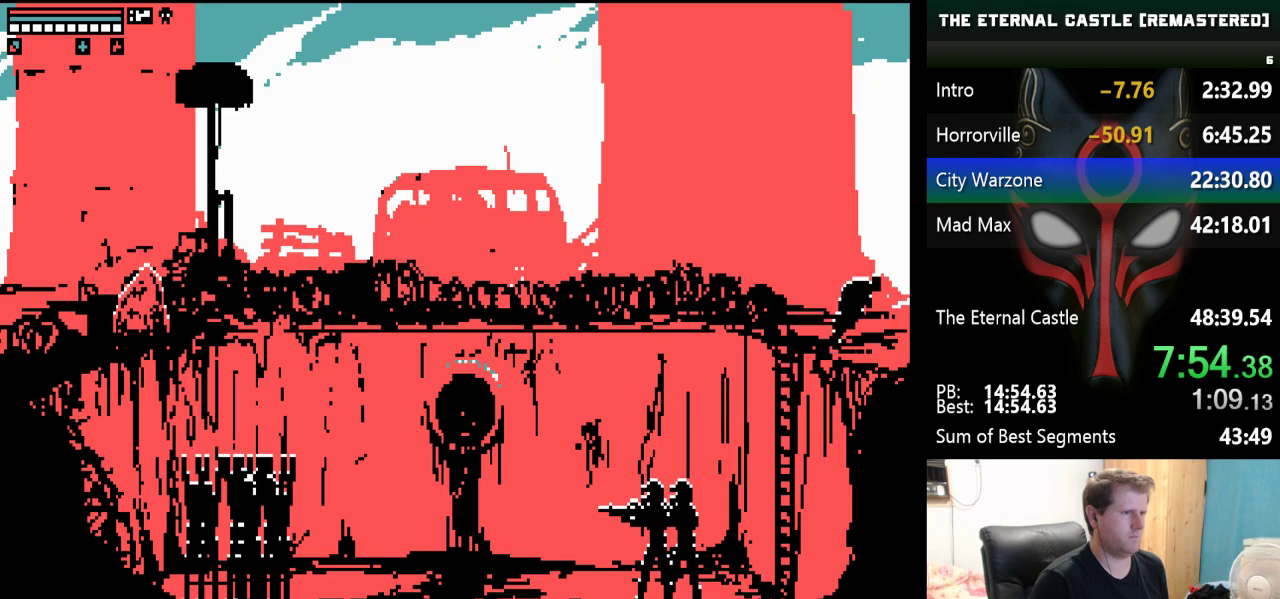
{"keys": [], "events": [[150, "right", "up"]]}
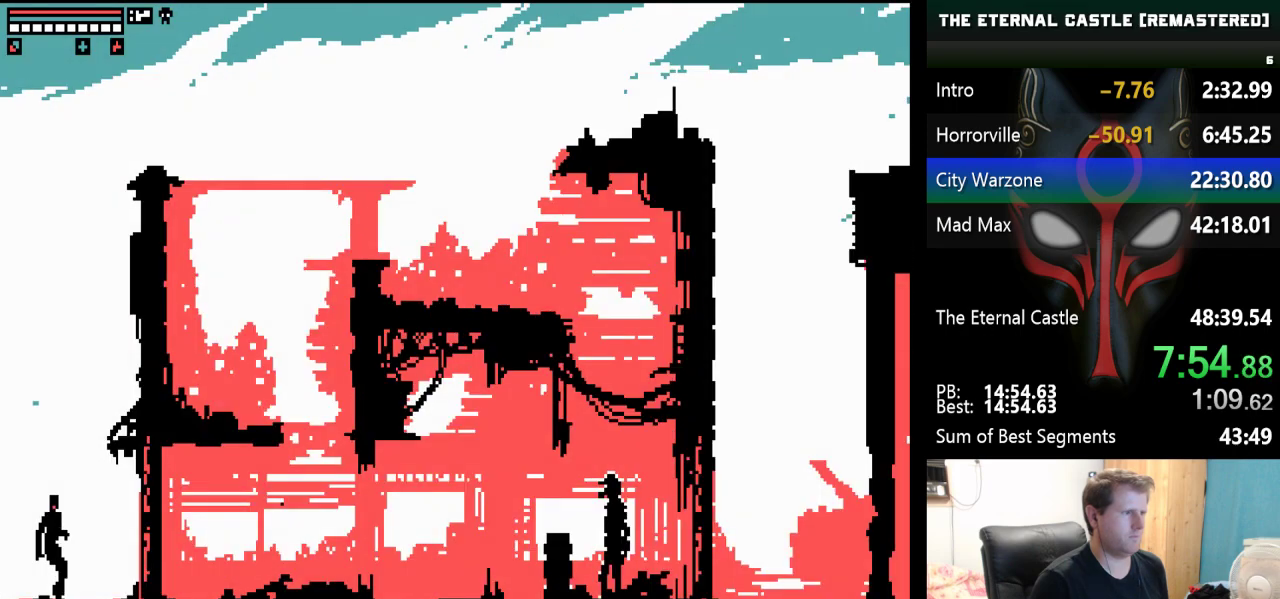
{"keys": ["down"], "events": [[250, "down", "down"]]}
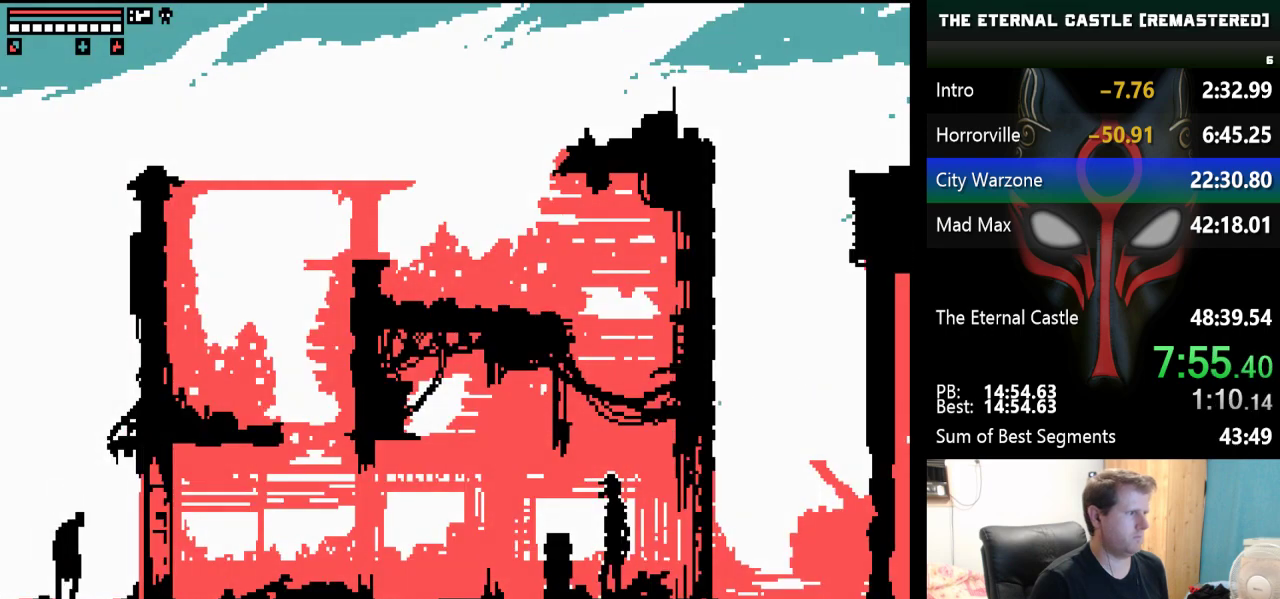
{"keys": ["alt", "down"], "events": [[467, "alt", "down"]]}
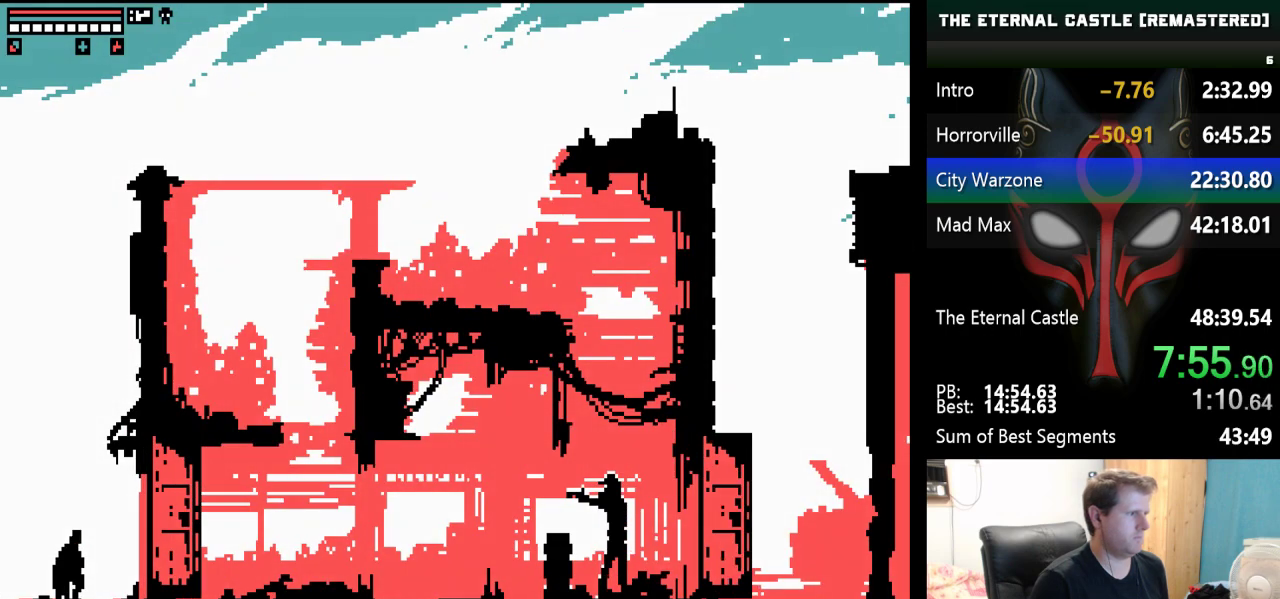
{"keys": ["alt", "ctrl", "down"], "events": [[433, "ctrl", "down"]]}
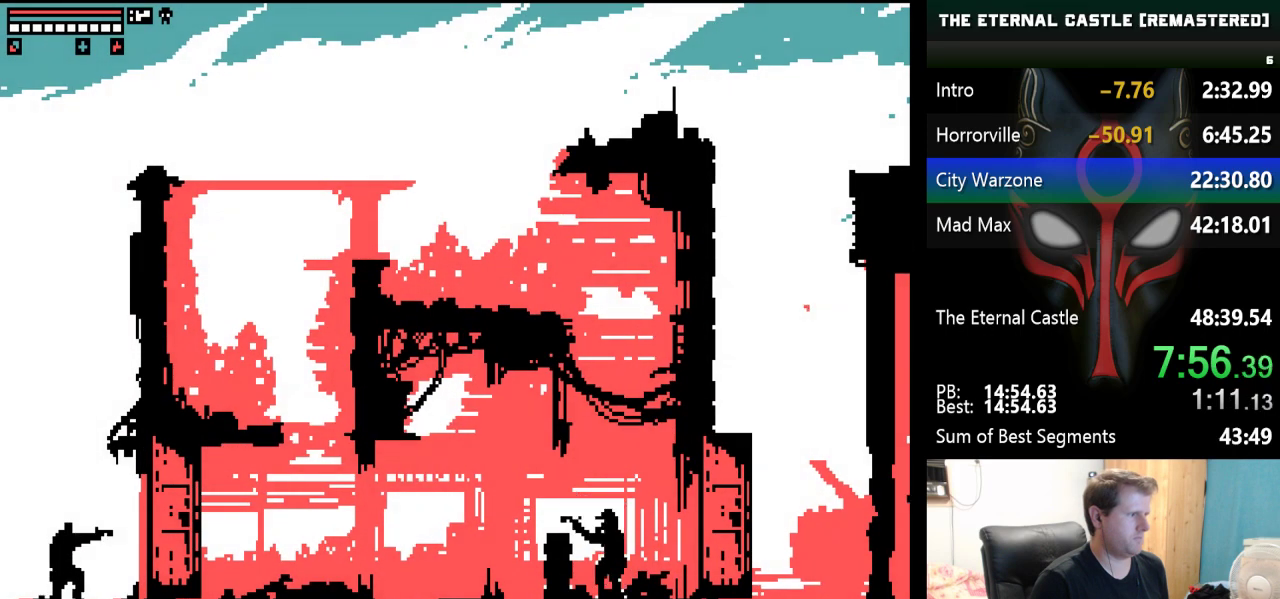
{"keys": ["alt", "ctrl", "down"], "events": [[67, "ctrl", "up"], [483, "ctrl", "down"]]}
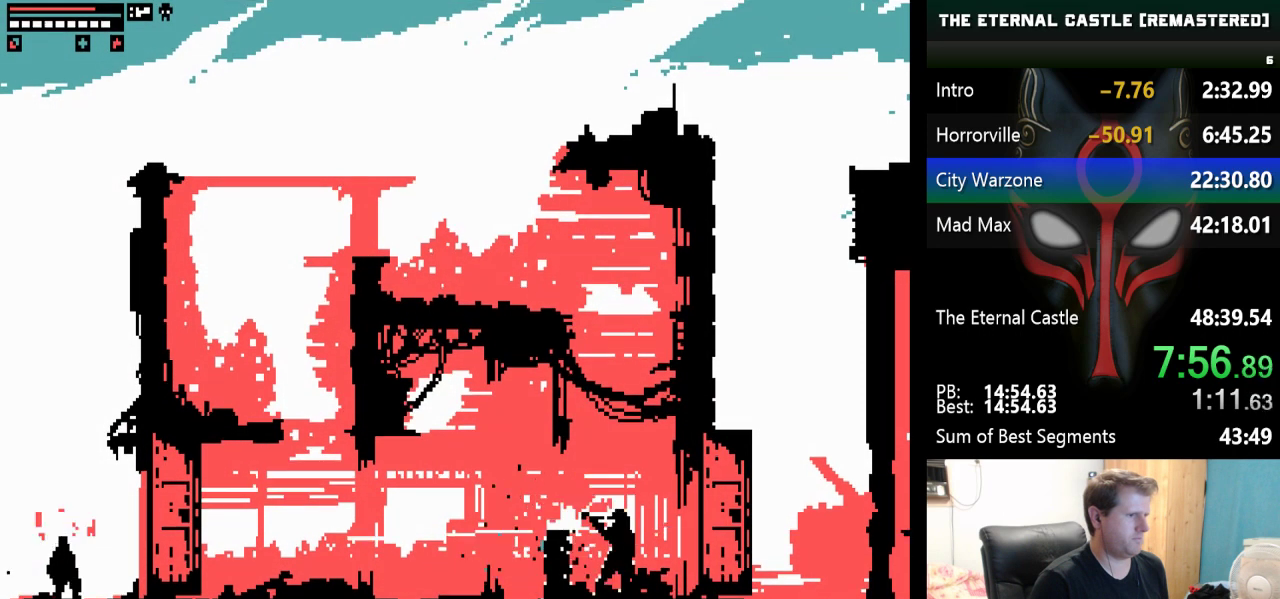
{"keys": ["alt", "down"], "events": [[133, "ctrl", "up"]]}
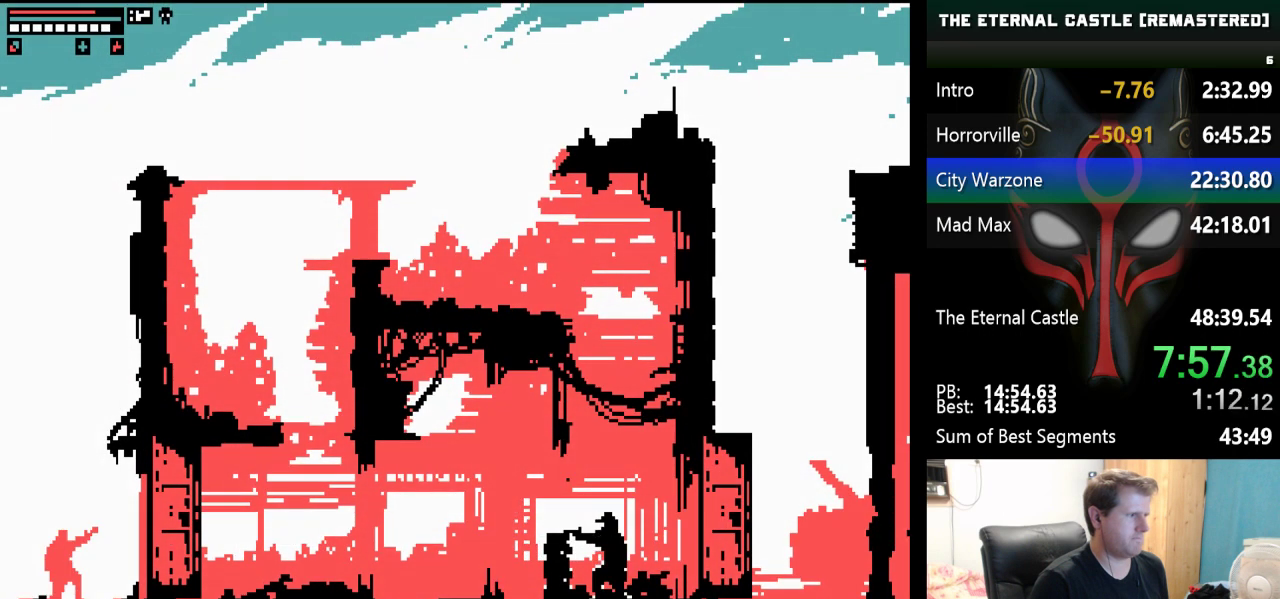
{"keys": ["right"], "events": [[100, "alt", "up"], [100, "right", "down"], [283, "down", "up"]]}
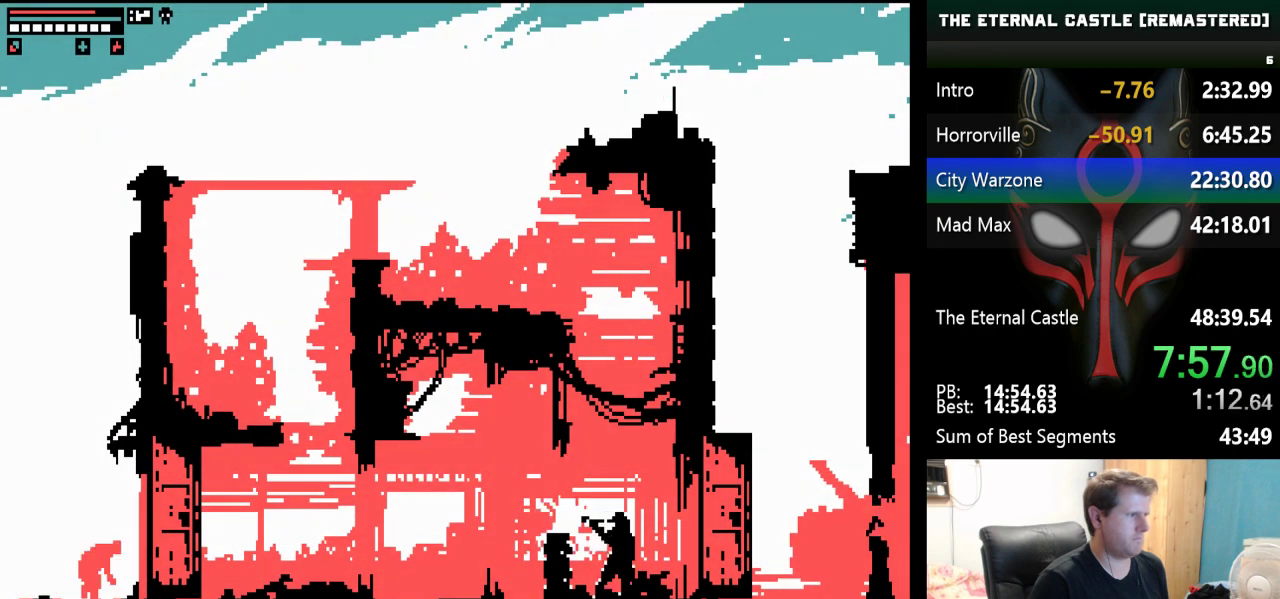
{"keys": ["down", "right", "shift"], "events": [[67, "shift", "down"], [483, "down", "down"]]}
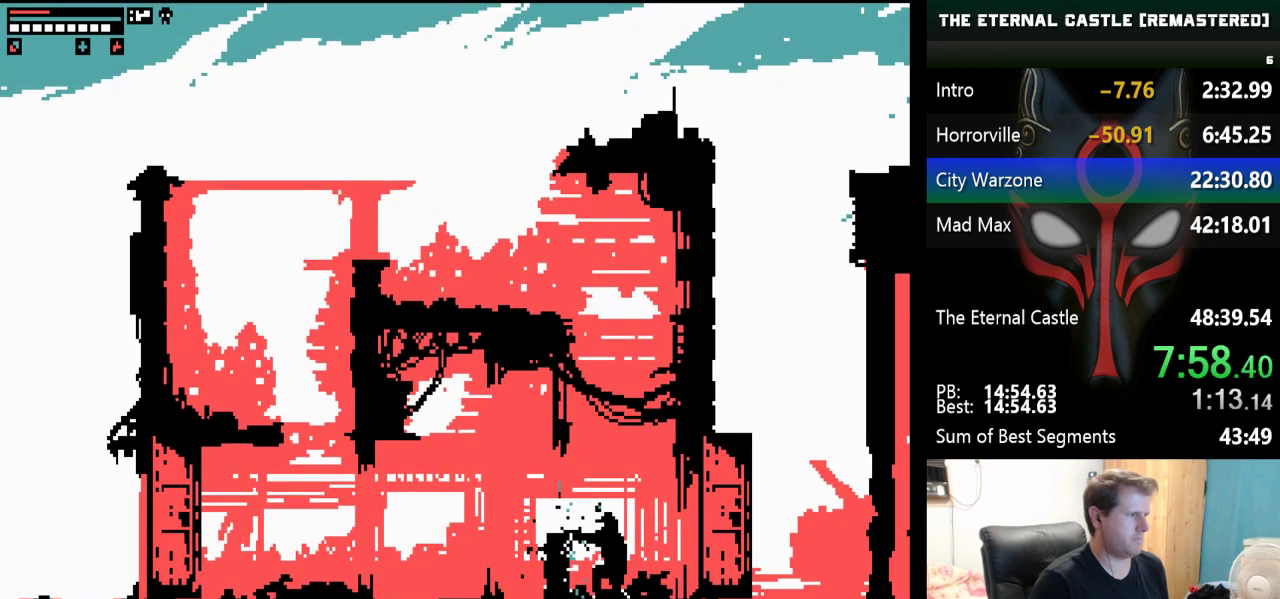
{"keys": ["down", "right", "shift"], "events": []}
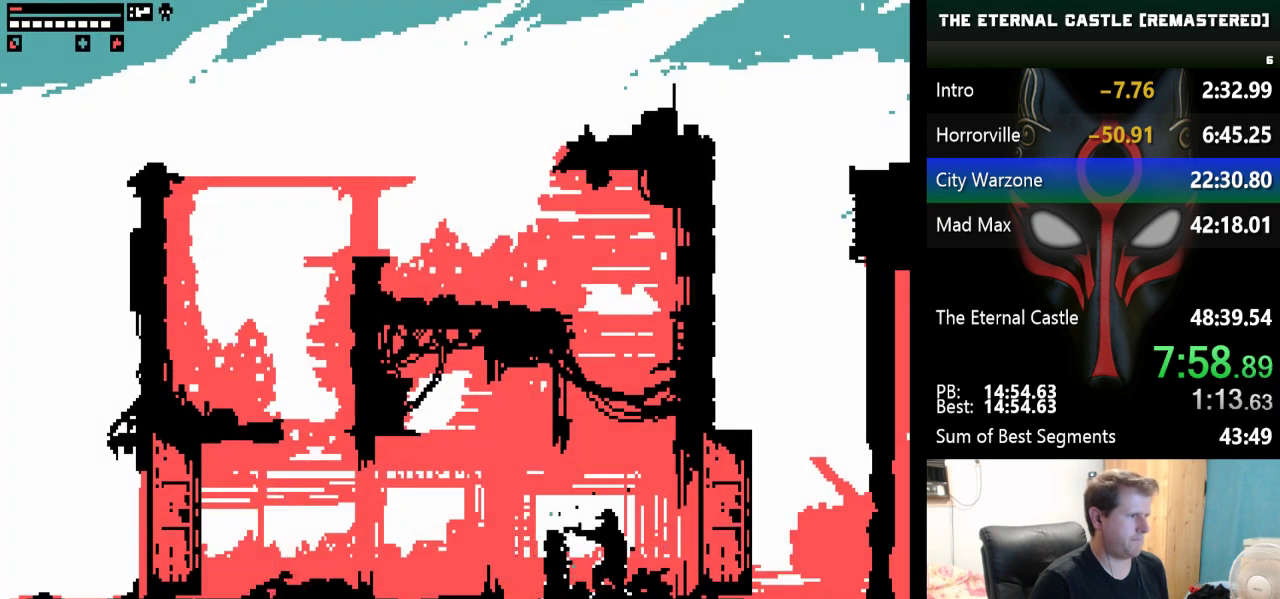
{"keys": ["right"], "events": [[200, "shift", "up"], [233, "down", "up"]]}
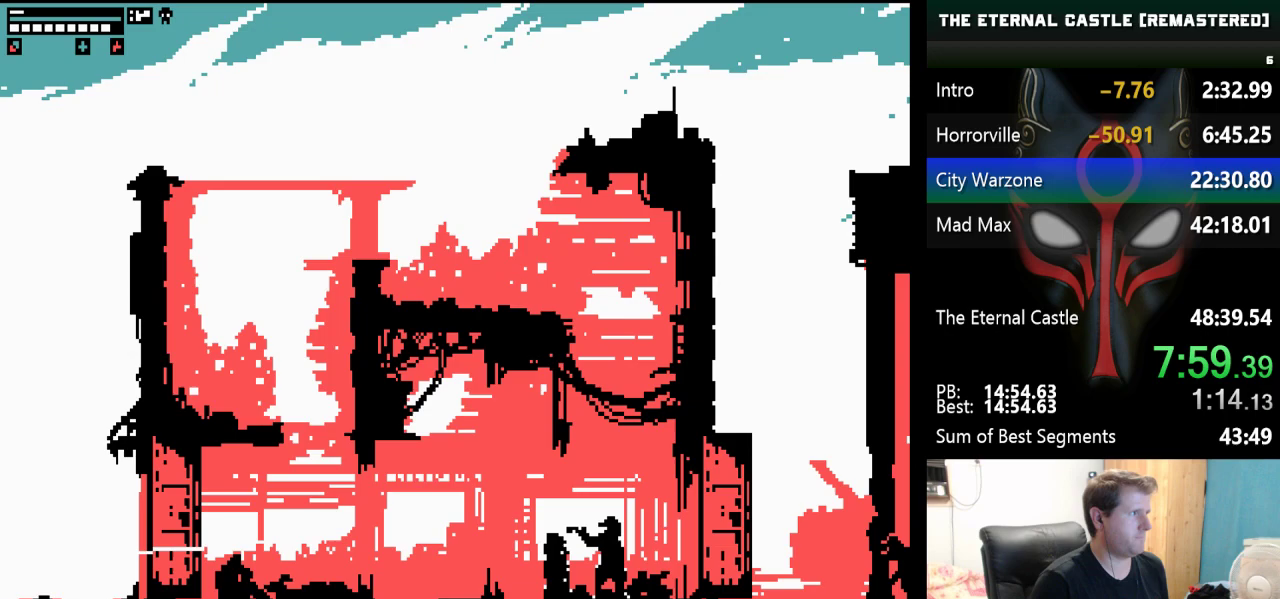
{"keys": ["right"], "events": []}
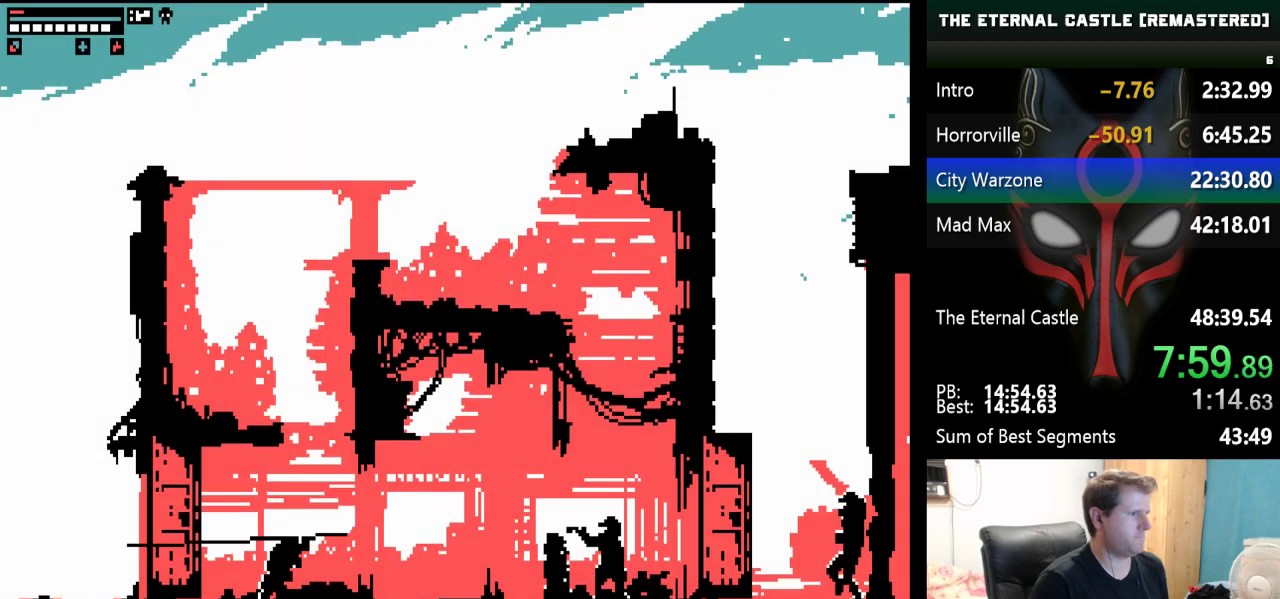
{"keys": ["down", "right"], "events": [[183, "down", "down"], [317, "down", "up"], [417, "down", "down"]]}